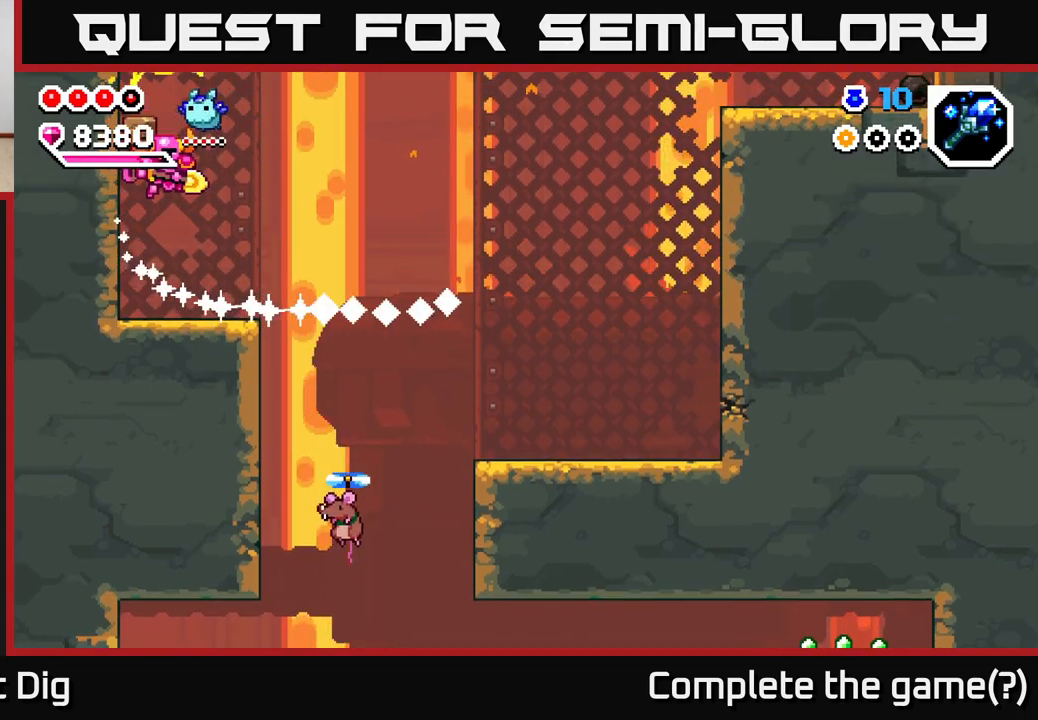
Gameplay with a controller (Xbox layout); each line is a JSON object with the inputs held at the frame after it. "events" lists button and stick changes between this image and that frame as [ms after this image, input, new state], when the widget could be followed in between.
{"buttons": ["A"], "left_stick": "right", "right_stick": "center", "events": [[83, "left_stick", "center"], [217, "left_stick", "right"], [500, "A", "down"]]}
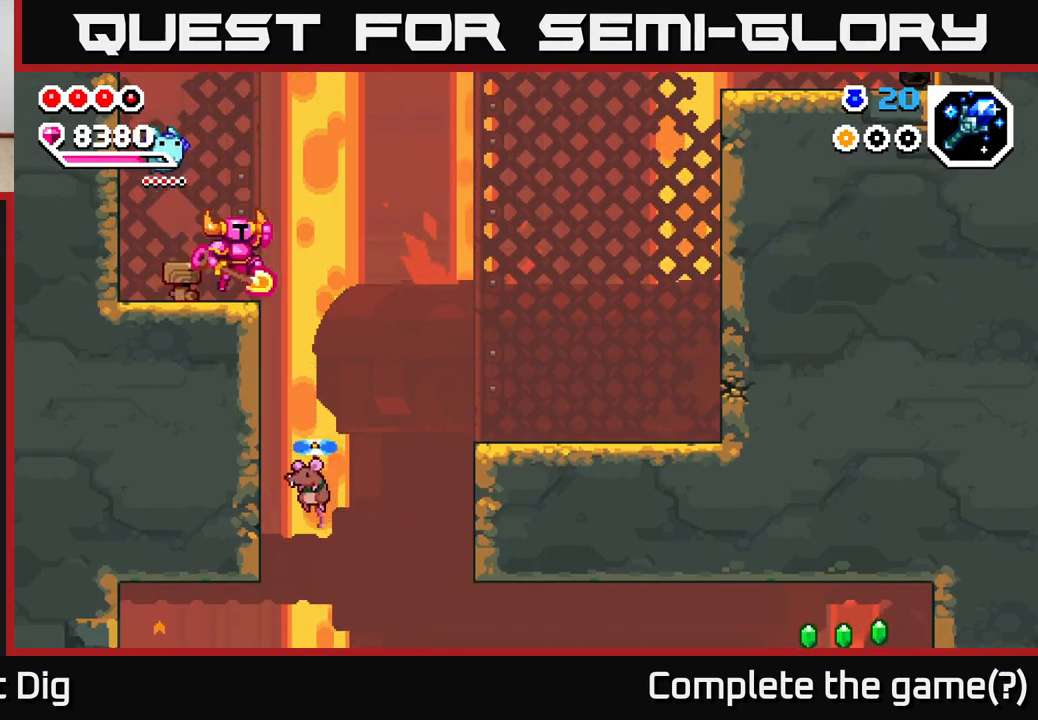
{"buttons": [], "left_stick": "down", "right_stick": "center", "events": [[317, "left_stick", "down"], [333, "A", "up"]]}
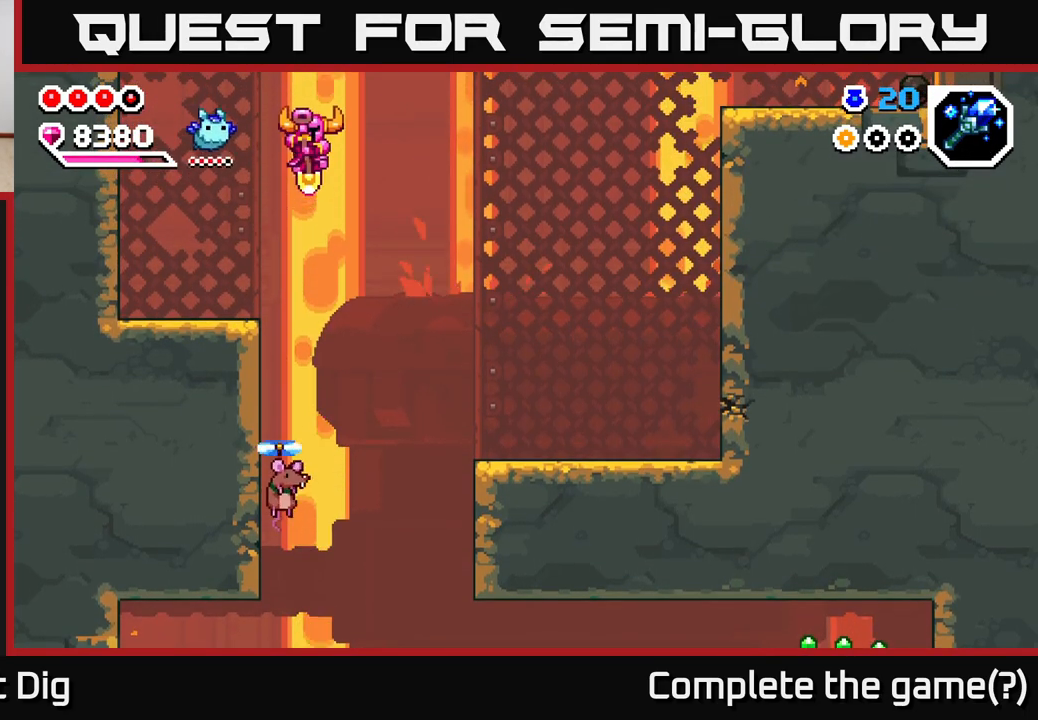
{"buttons": ["A"], "left_stick": "down-right", "right_stick": "center", "events": [[417, "left_stick", "down-right"], [433, "A", "down"]]}
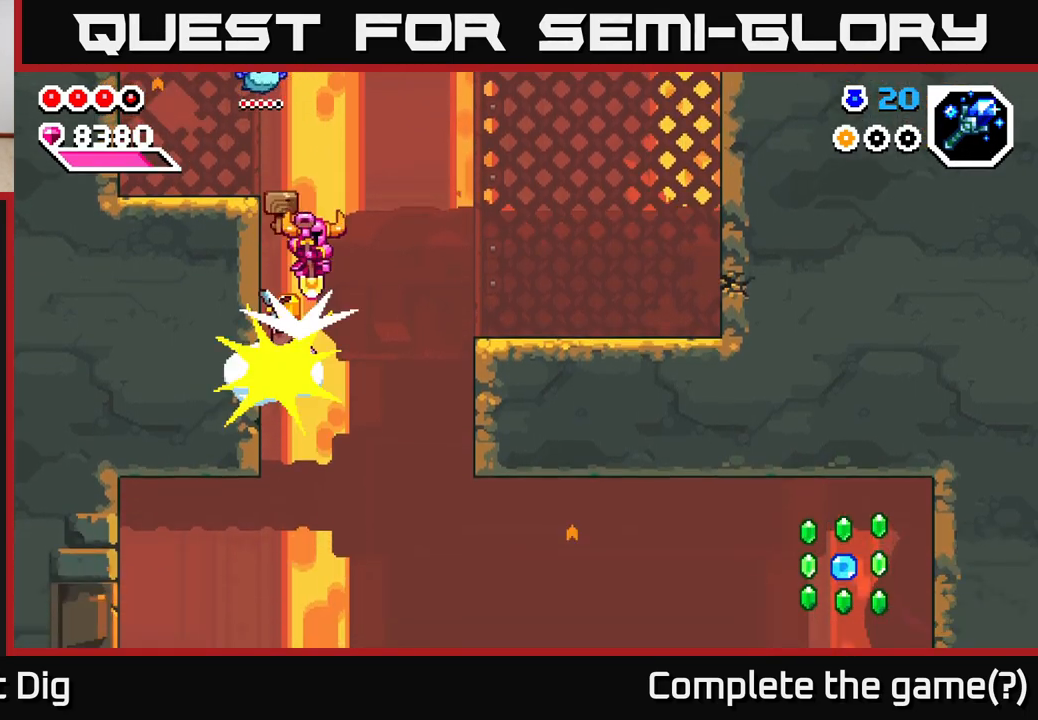
{"buttons": [], "left_stick": "right", "right_stick": "center", "events": [[83, "left_stick", "right"], [383, "A", "up"]]}
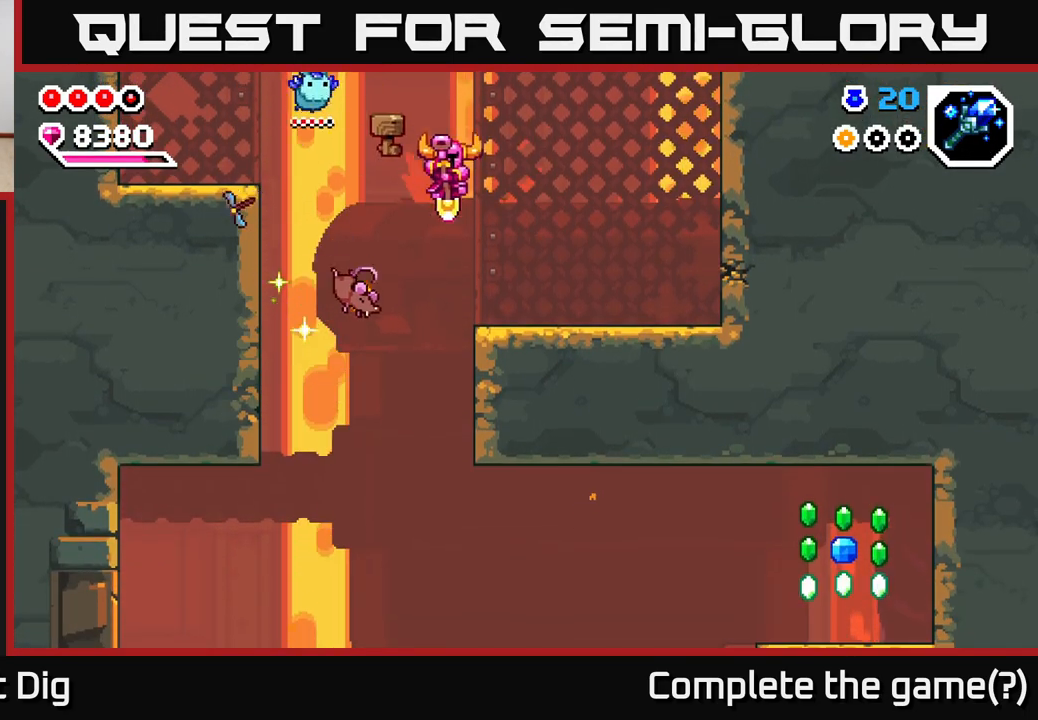
{"buttons": [], "left_stick": "right", "right_stick": "center", "events": []}
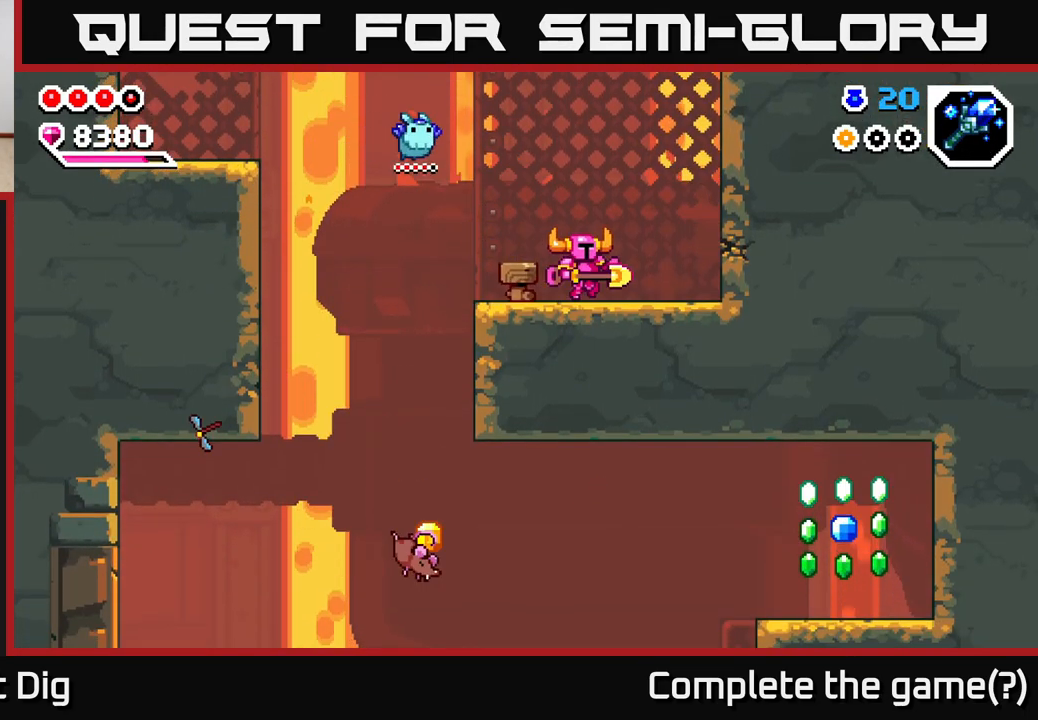
{"buttons": [], "left_stick": "center", "right_stick": "center", "events": [[183, "X", "down"], [250, "X", "up"], [300, "left_stick", "center"]]}
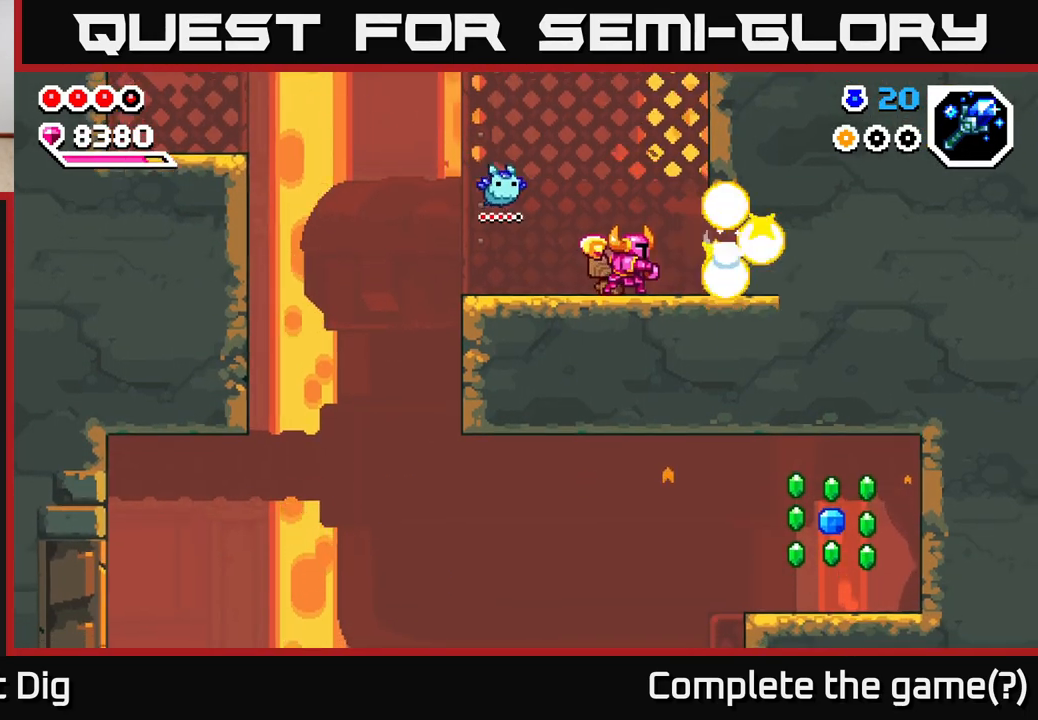
{"buttons": [], "left_stick": "center", "right_stick": "center", "events": []}
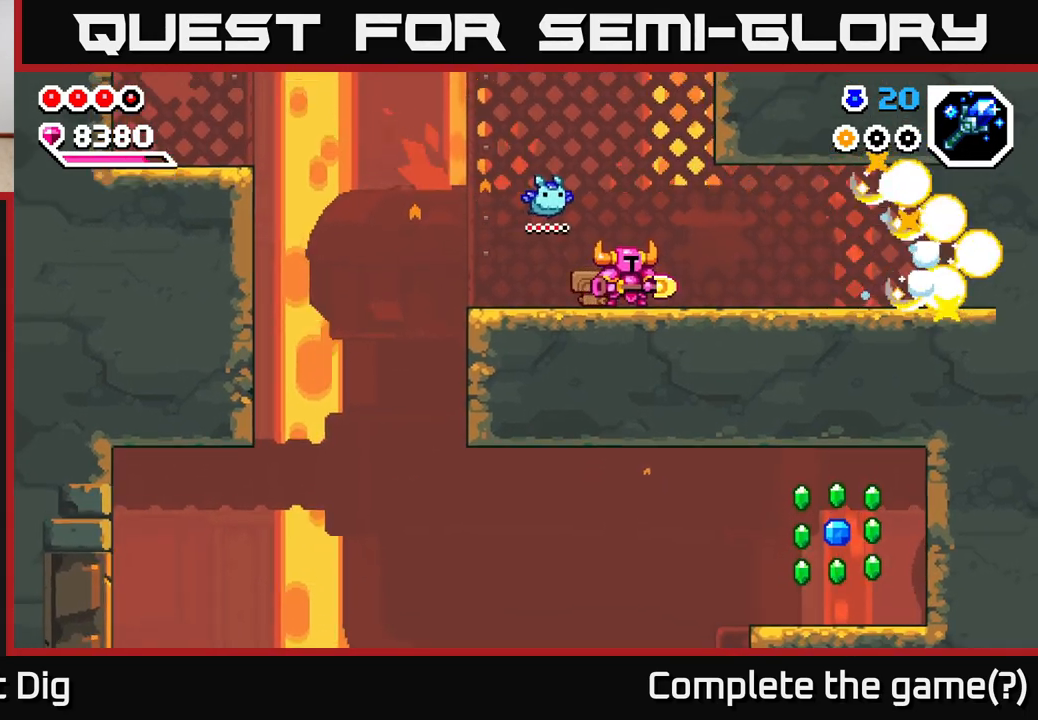
{"buttons": [], "left_stick": "right", "right_stick": "center", "events": [[33, "left_stick", "right"]]}
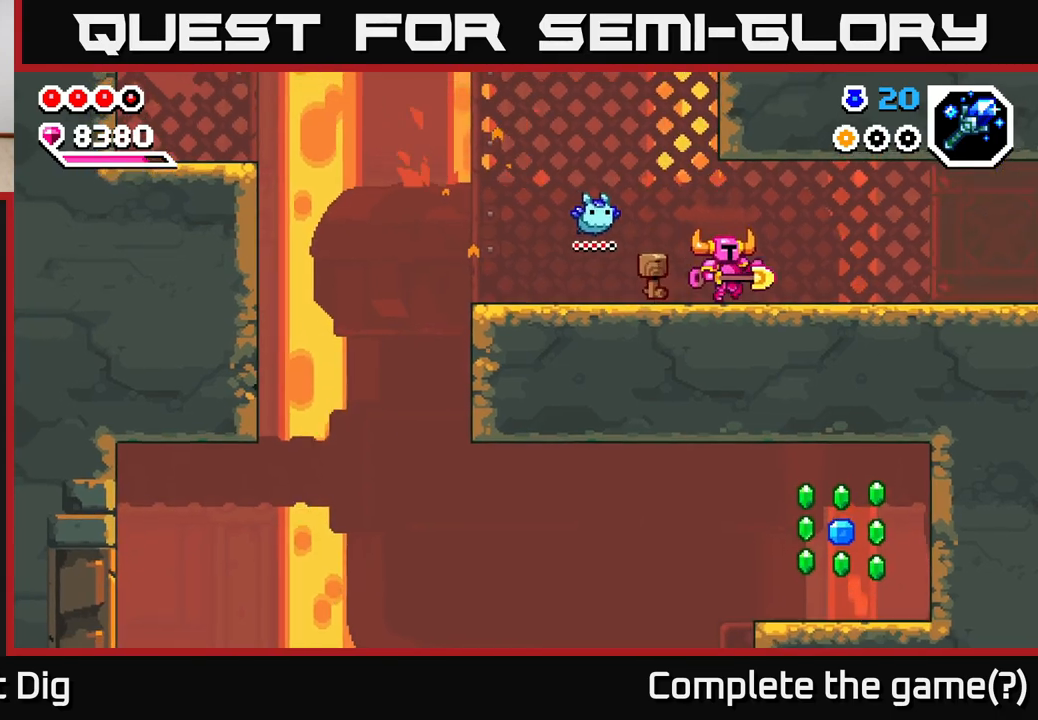
{"buttons": [], "left_stick": "right", "right_stick": "center", "events": []}
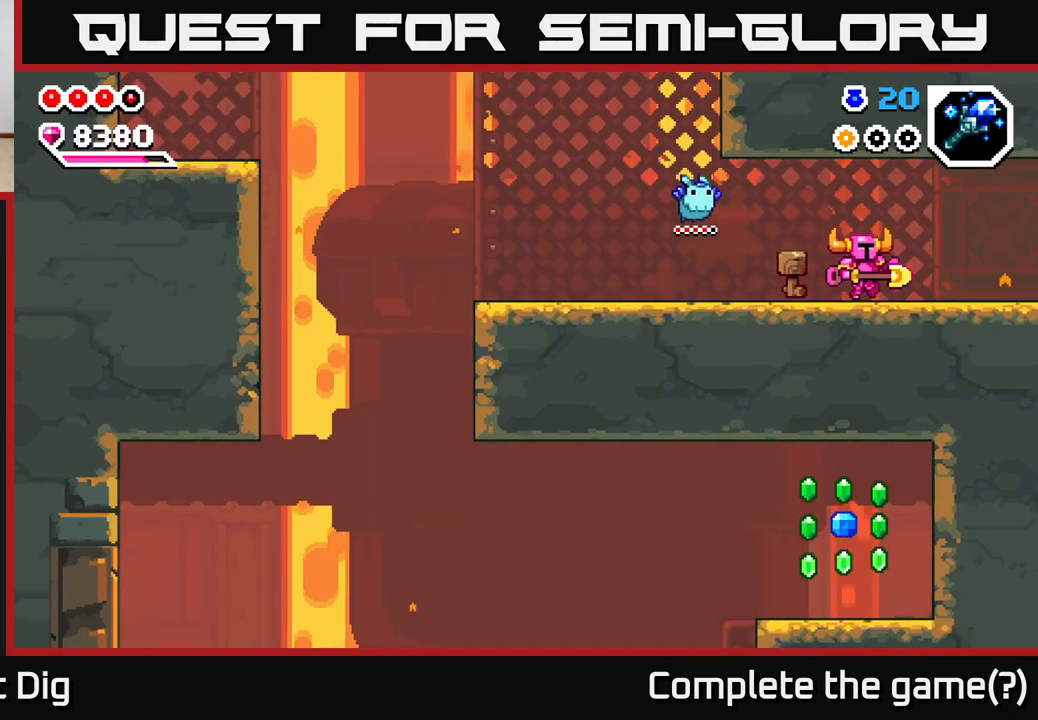
{"buttons": [], "left_stick": "right", "right_stick": "center", "events": []}
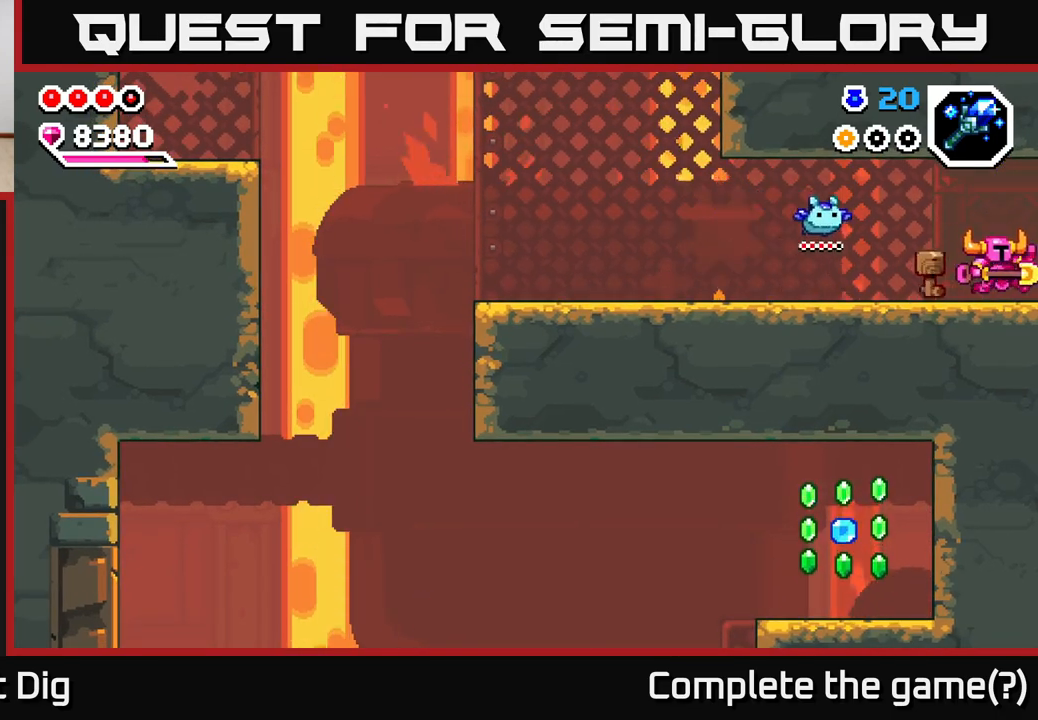
{"buttons": [], "left_stick": "right", "right_stick": "center", "events": [[317, "left_stick", "center"], [450, "left_stick", "right"]]}
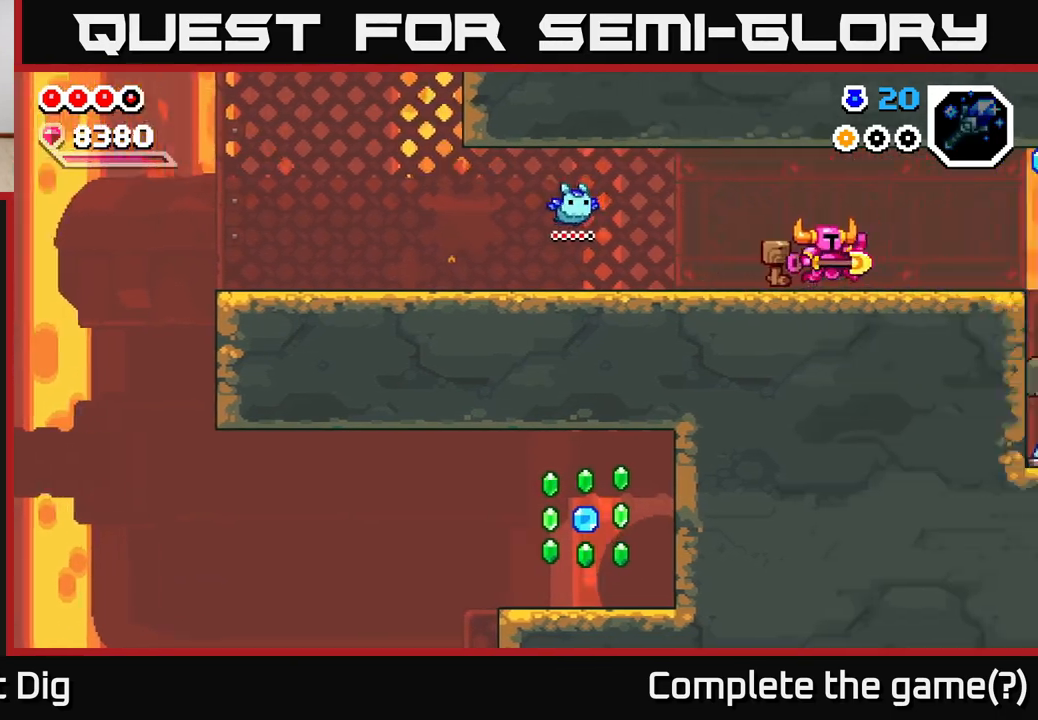
{"buttons": [], "left_stick": "right", "right_stick": "center", "events": []}
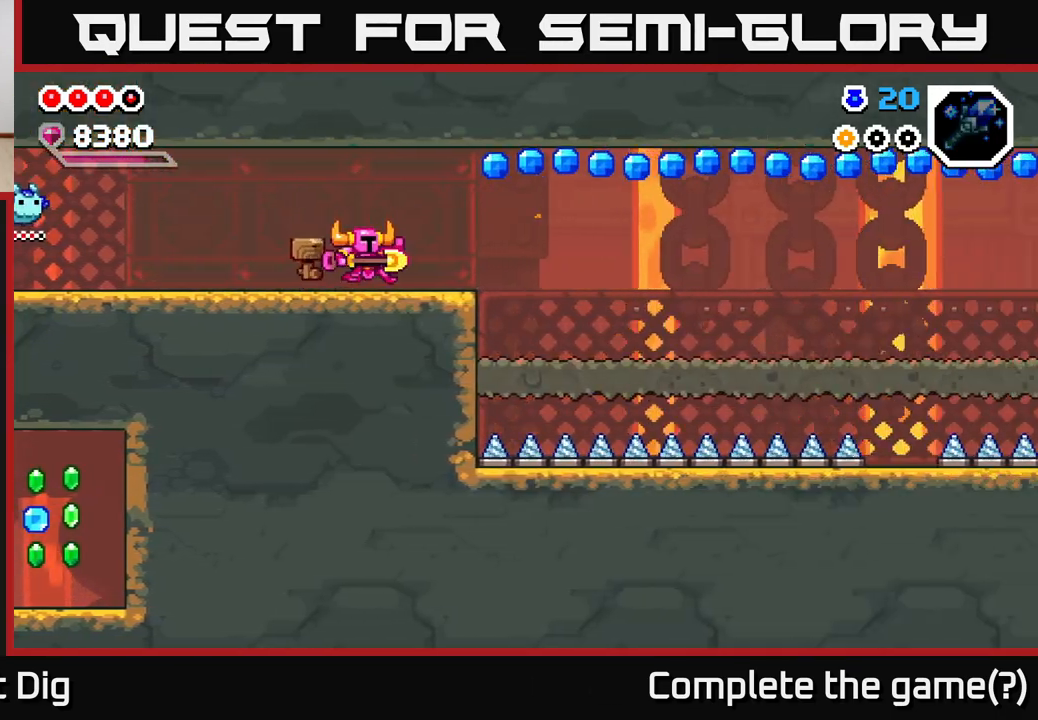
{"buttons": [], "left_stick": "right", "right_stick": "center", "events": [[117, "left_stick", "center"], [267, "left_stick", "right"]]}
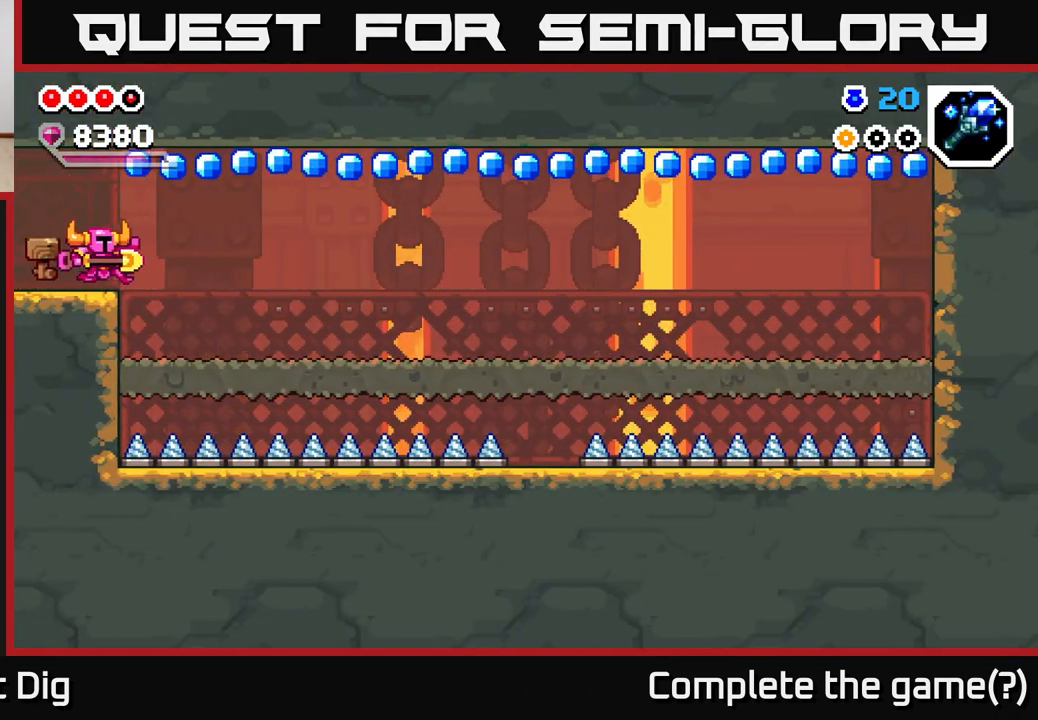
{"buttons": [], "left_stick": "right", "right_stick": "center", "events": [[133, "A", "down"], [400, "A", "up"]]}
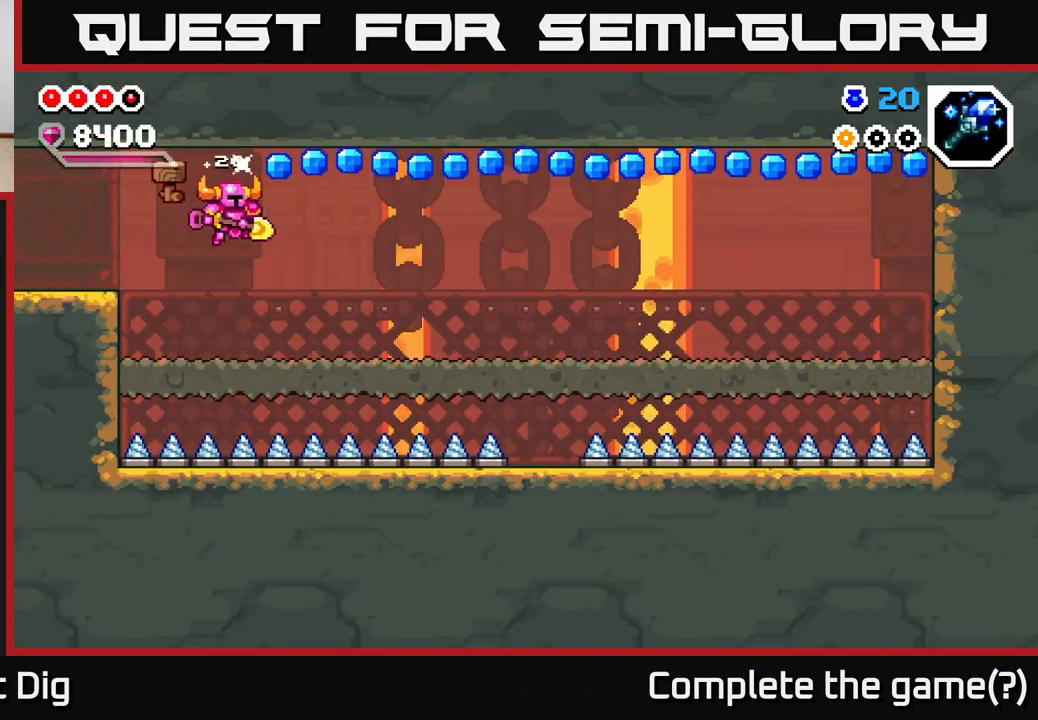
{"buttons": ["A"], "left_stick": "right", "right_stick": "center", "events": [[200, "A", "down"]]}
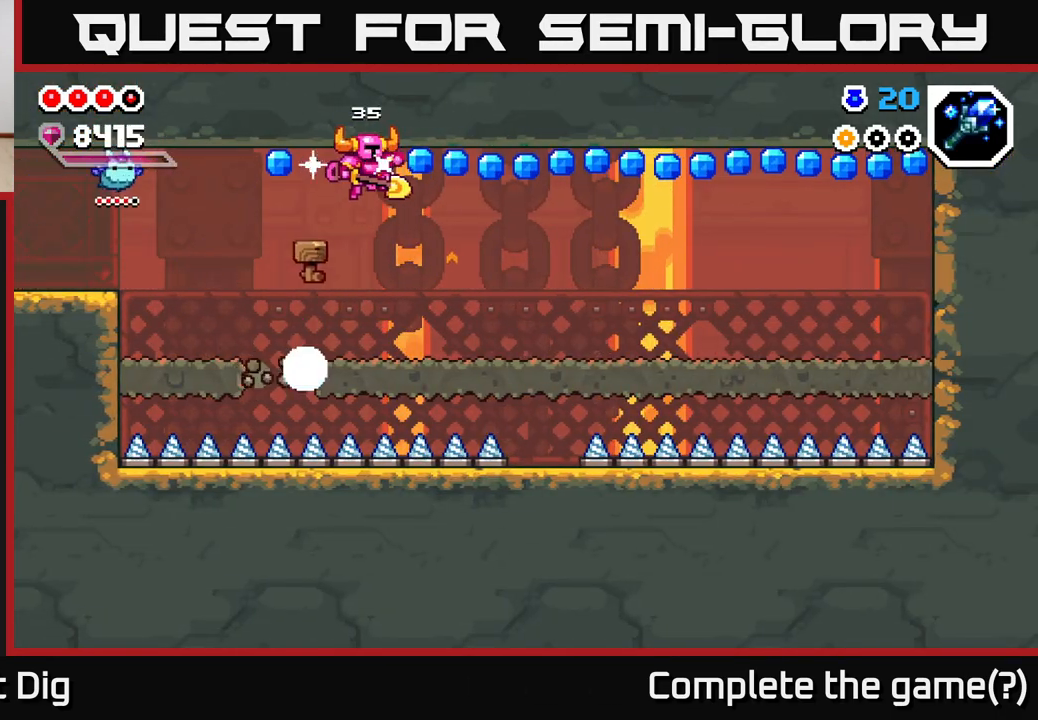
{"buttons": ["A"], "left_stick": "right", "right_stick": "center", "events": [[167, "A", "up"], [383, "A", "down"]]}
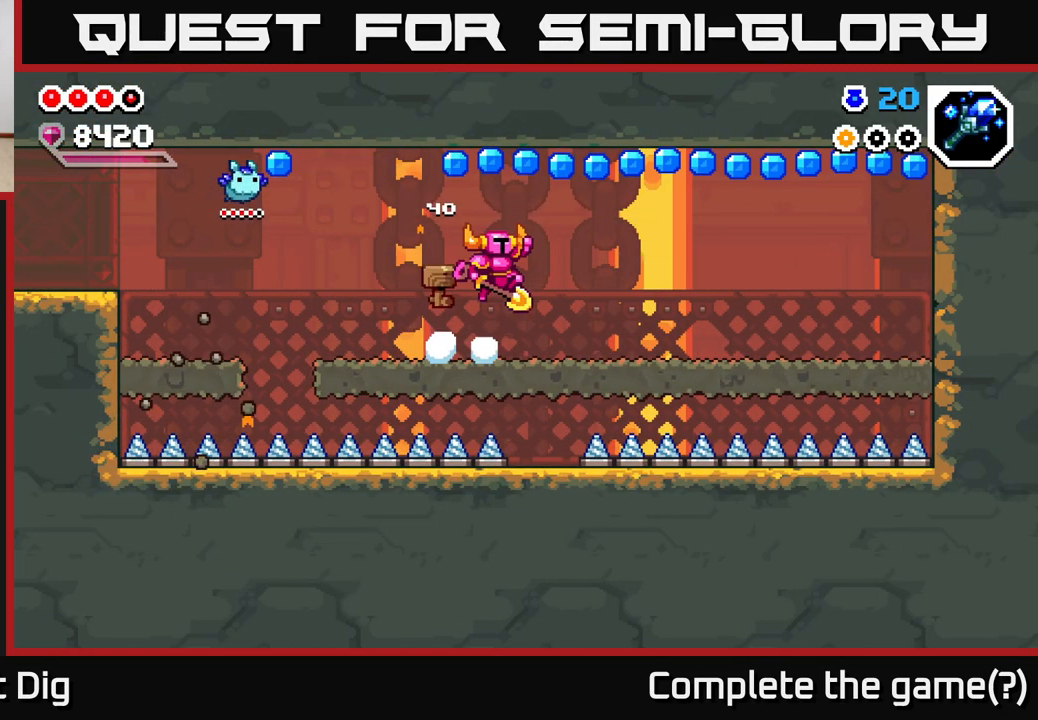
{"buttons": [], "left_stick": "right", "right_stick": "center", "events": [[400, "A", "up"]]}
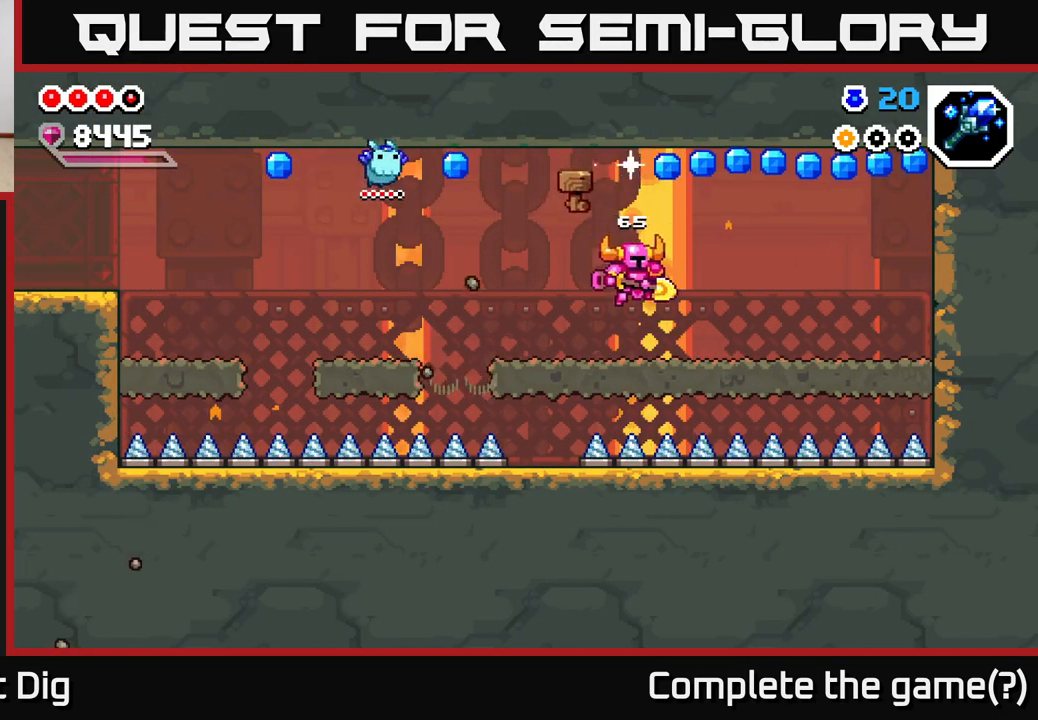
{"buttons": ["A"], "left_stick": "right", "right_stick": "center", "events": [[167, "A", "down"]]}
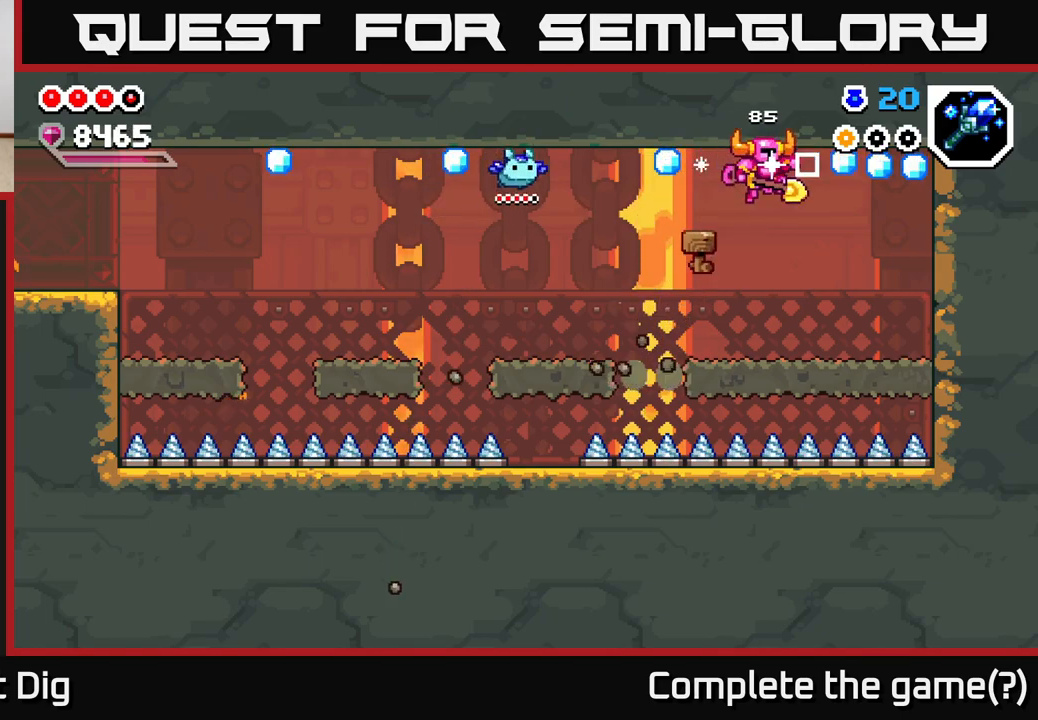
{"buttons": ["A"], "left_stick": "right", "right_stick": "center", "events": [[100, "A", "up"], [417, "A", "down"]]}
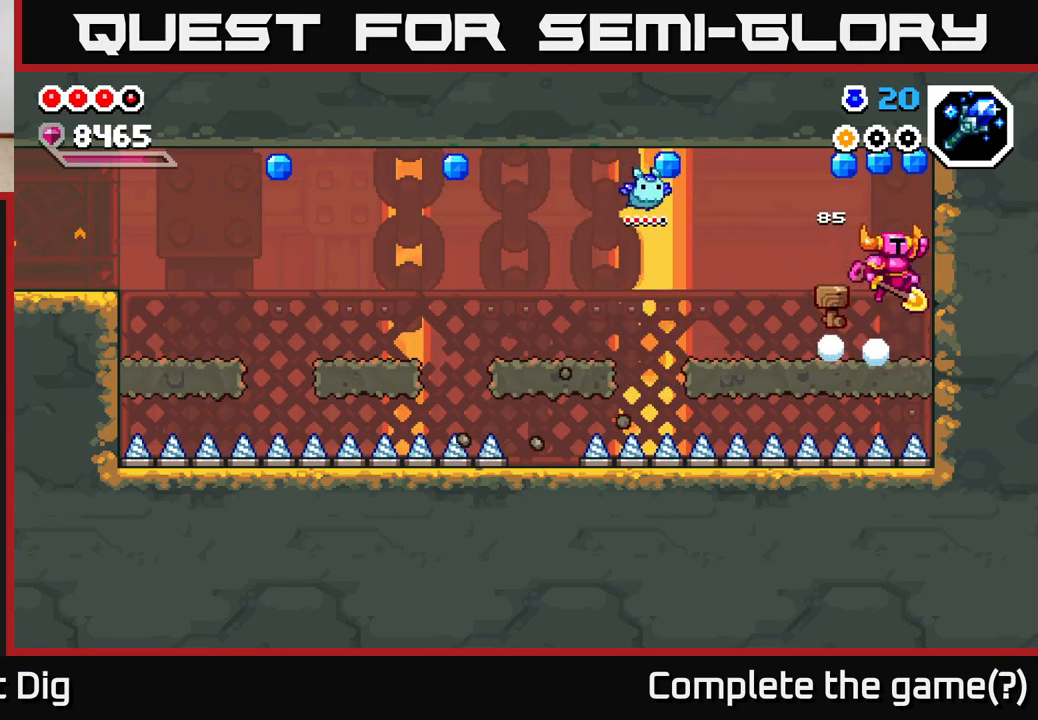
{"buttons": [], "left_stick": "left", "right_stick": "center", "events": [[83, "left_stick", "left"], [400, "A", "up"]]}
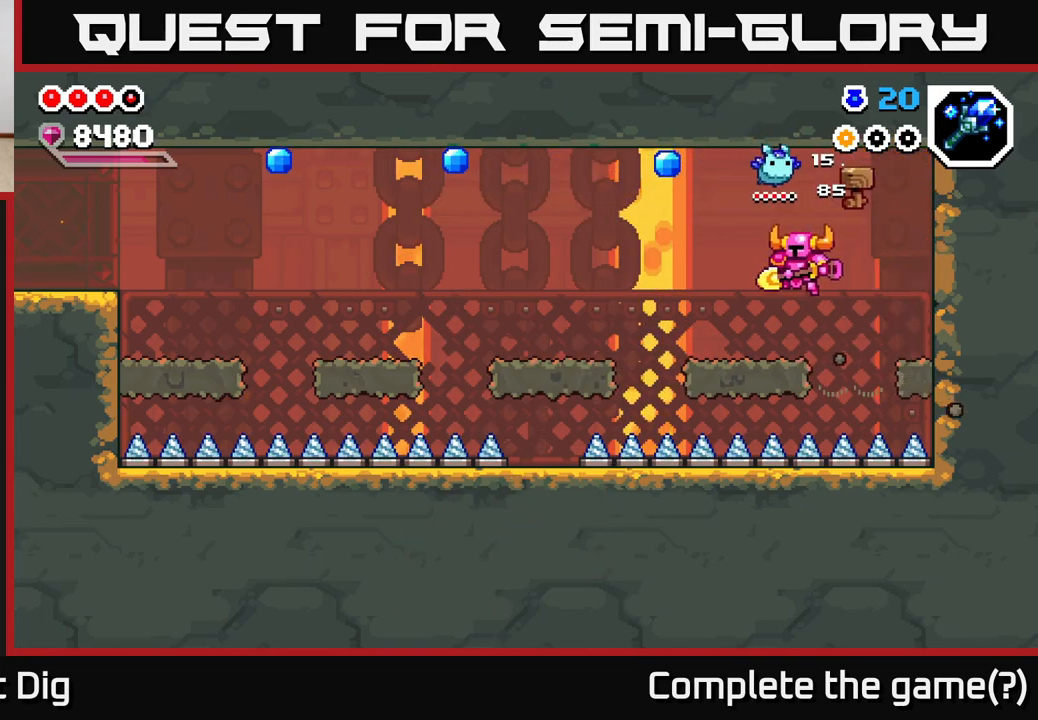
{"buttons": ["A"], "left_stick": "left", "right_stick": "center", "events": [[183, "A", "down"]]}
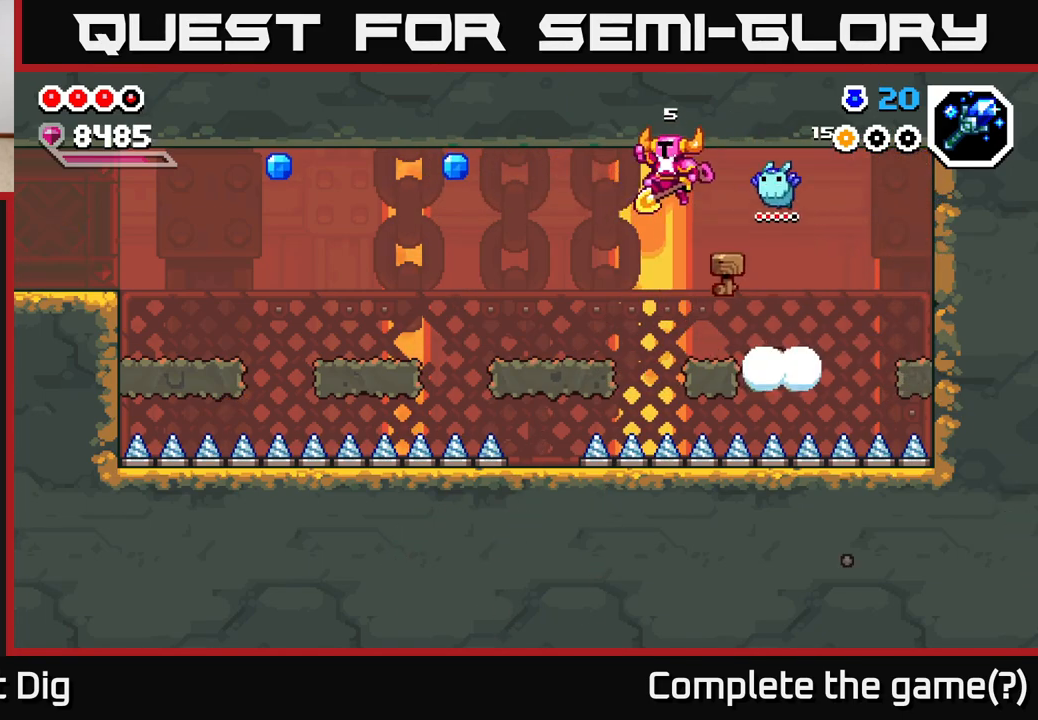
{"buttons": ["A"], "left_stick": "left", "right_stick": "center", "events": [[83, "A", "up"], [467, "A", "down"]]}
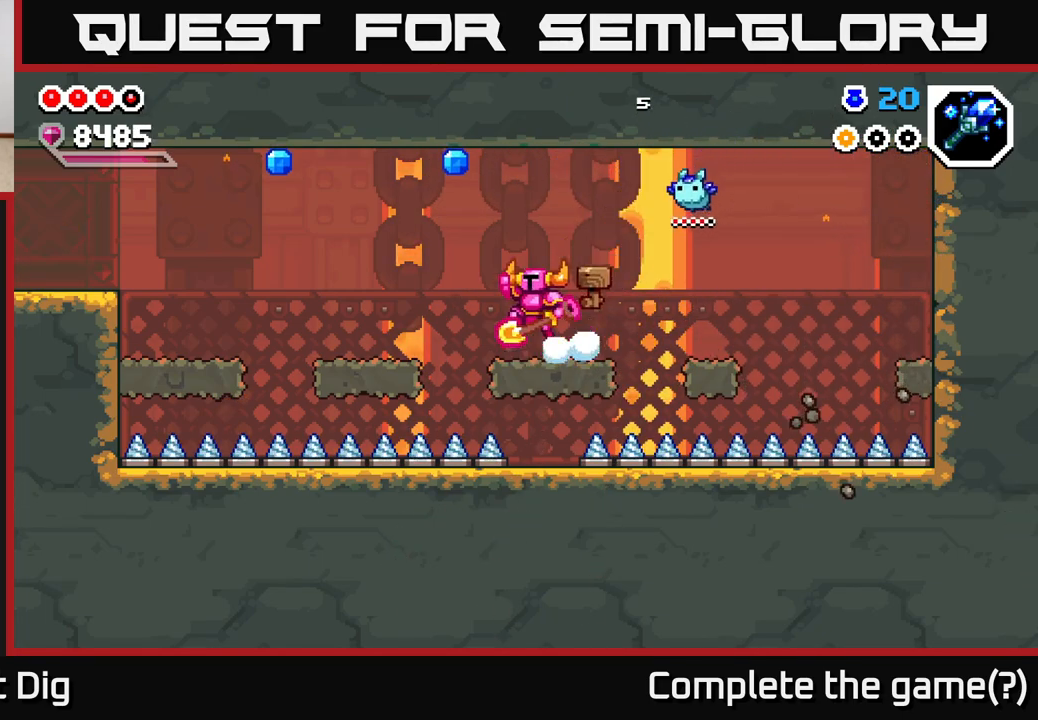
{"buttons": [], "left_stick": "left", "right_stick": "center", "events": [[283, "A", "up"]]}
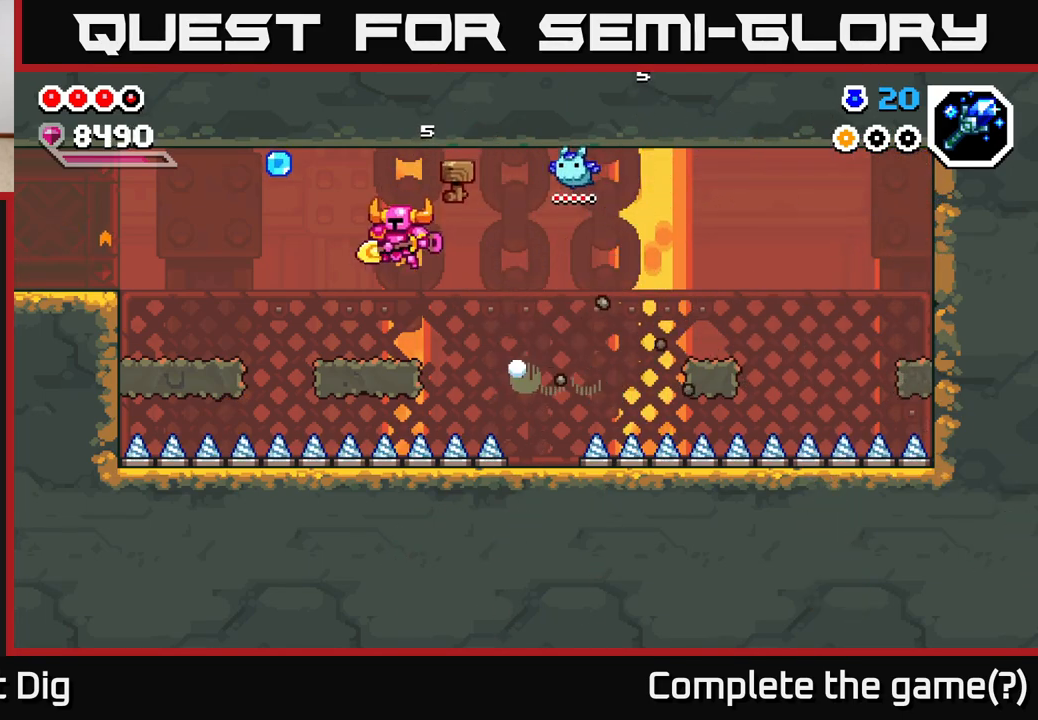
{"buttons": ["A"], "left_stick": "left", "right_stick": "center", "events": [[233, "A", "down"]]}
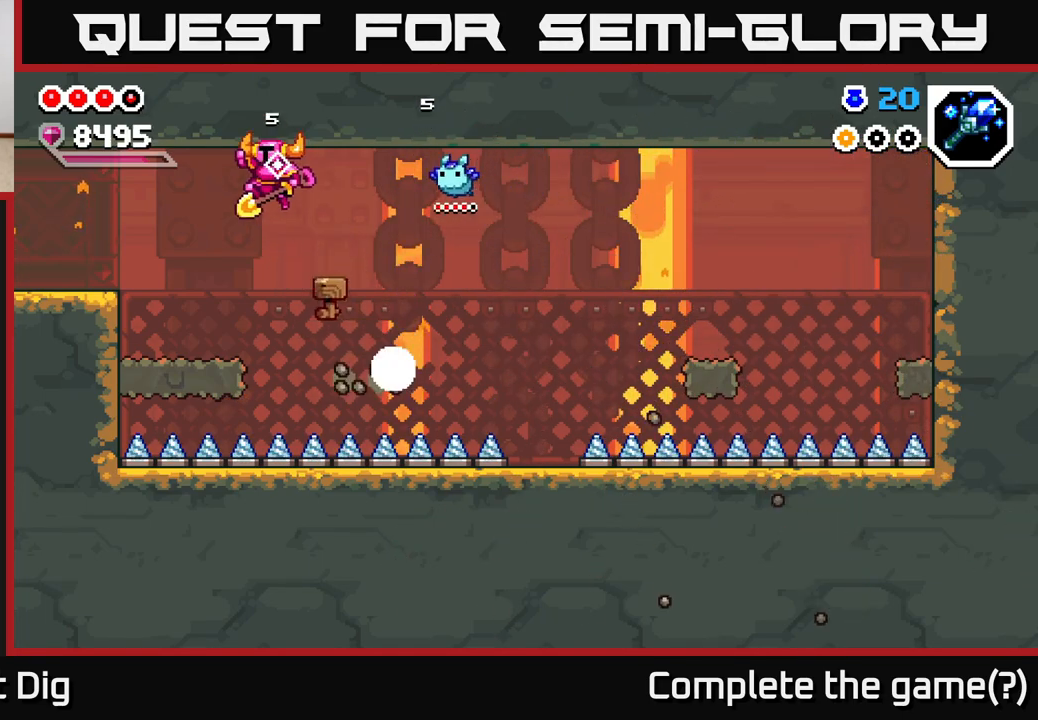
{"buttons": ["A"], "left_stick": "left", "right_stick": "center", "events": [[33, "A", "up"], [483, "A", "down"]]}
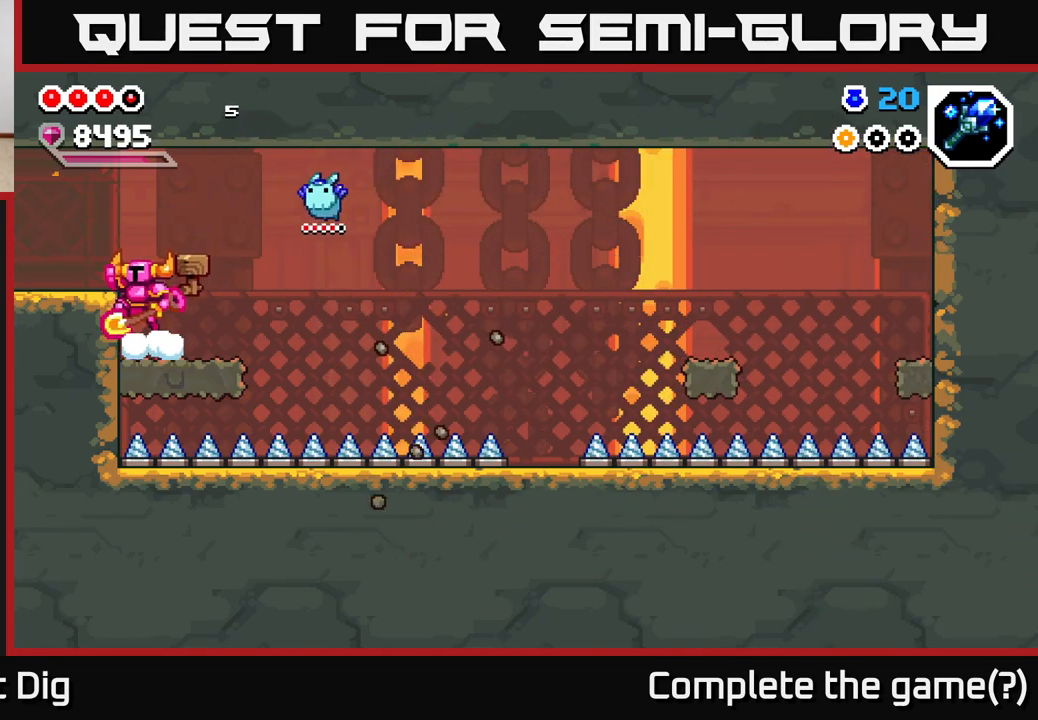
{"buttons": [], "left_stick": "left", "right_stick": "center", "events": [[233, "A", "up"]]}
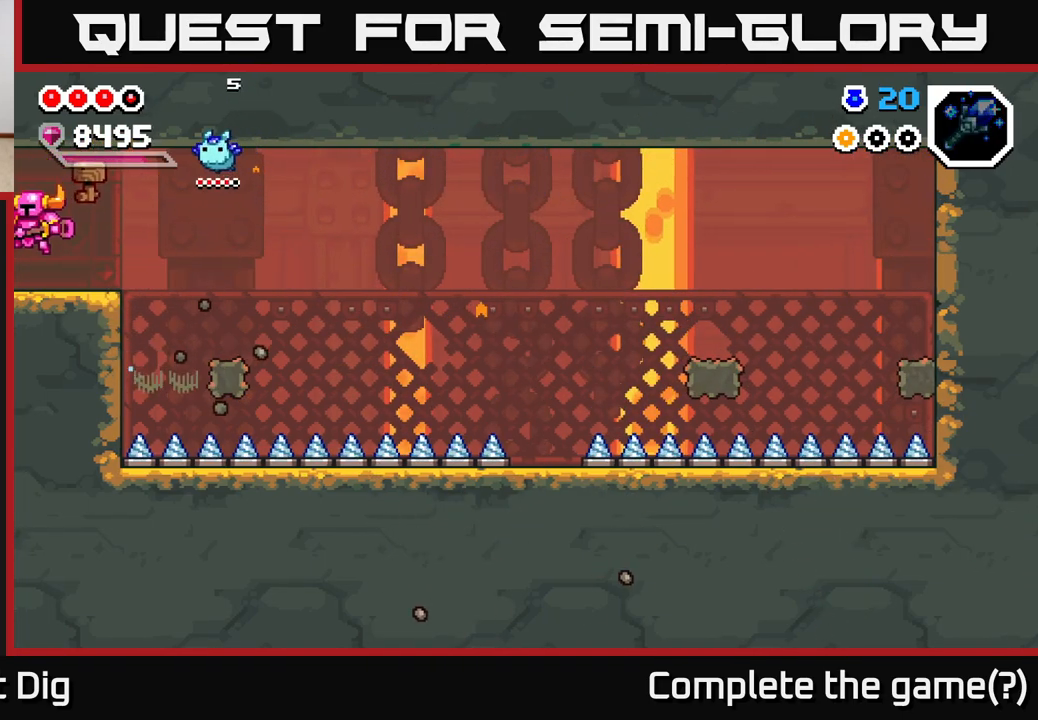
{"buttons": [], "left_stick": "center", "right_stick": "center", "events": [[367, "left_stick", "center"]]}
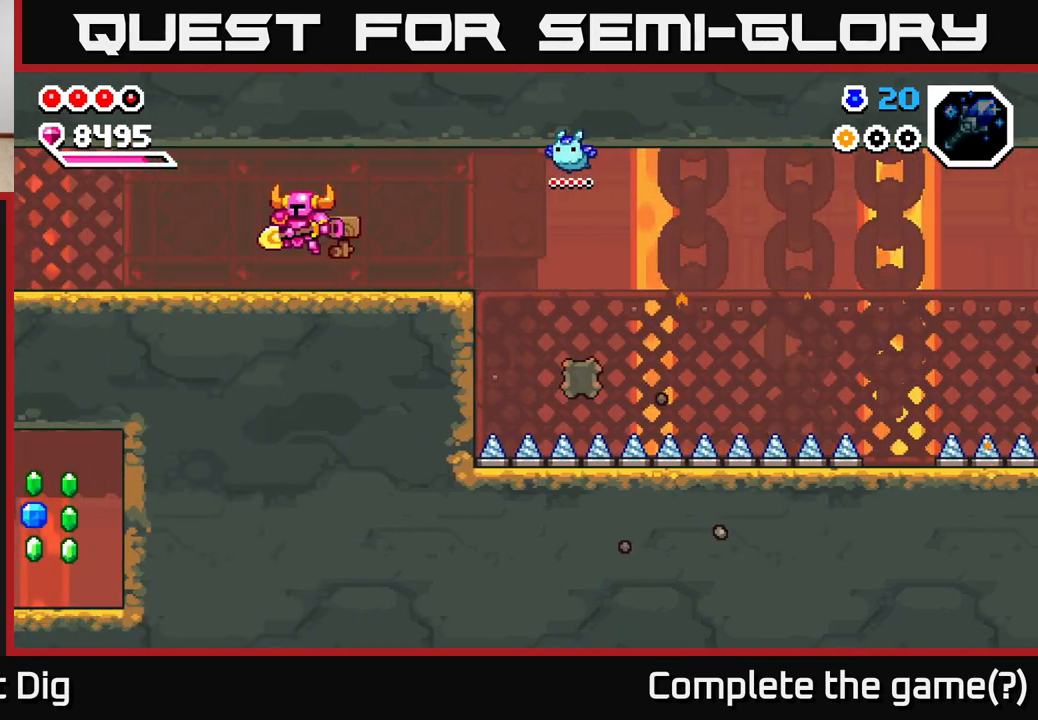
{"buttons": [], "left_stick": "left", "right_stick": "center", "events": [[33, "left_stick", "left"]]}
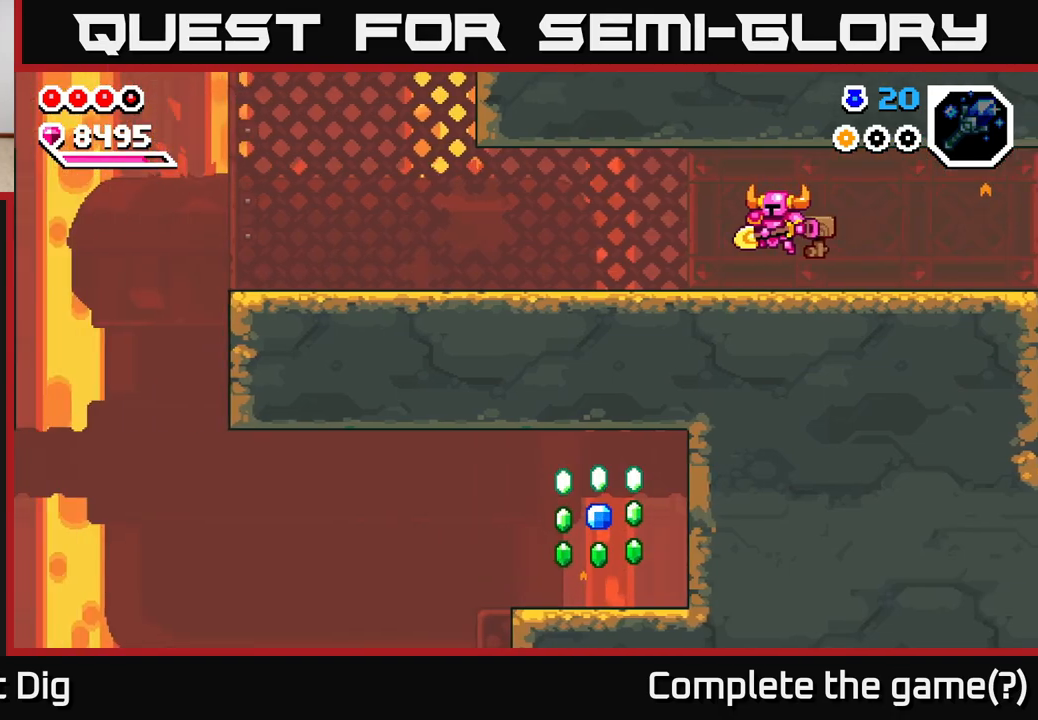
{"buttons": [], "left_stick": "left", "right_stick": "center", "events": []}
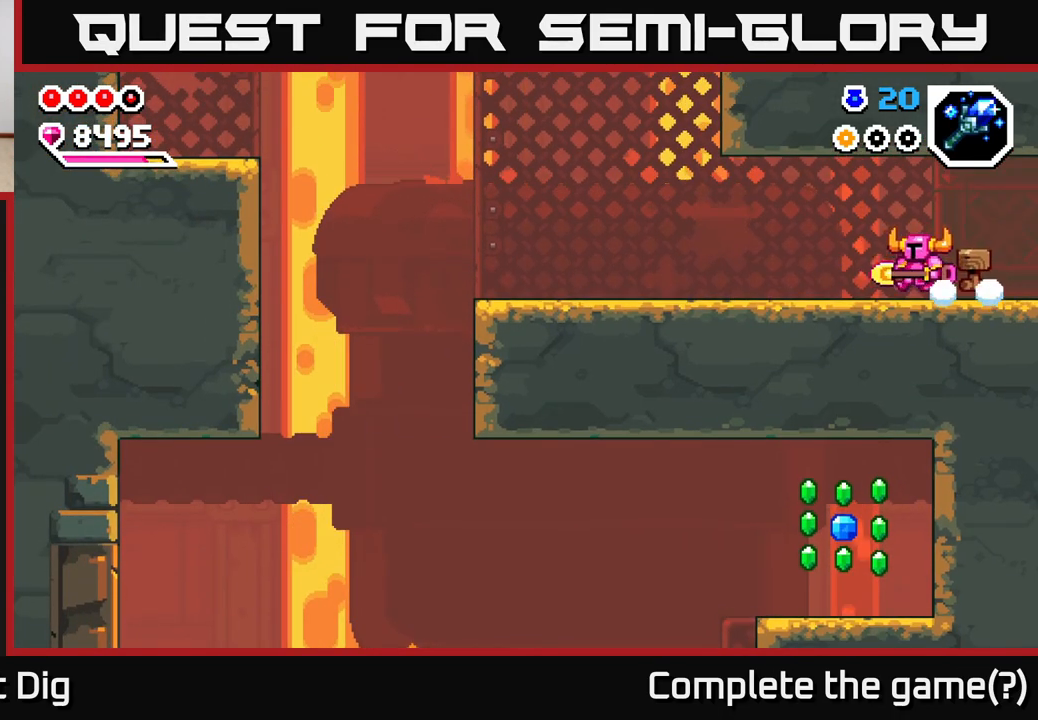
{"buttons": [], "left_stick": "left", "right_stick": "center", "events": []}
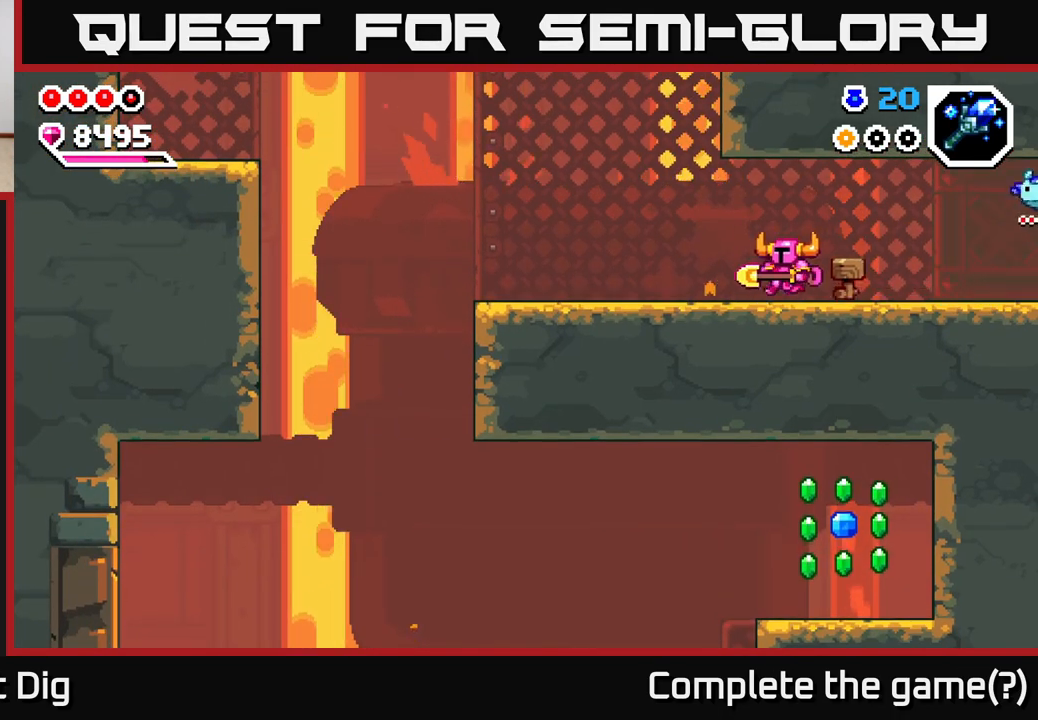
{"buttons": [], "left_stick": "left", "right_stick": "down", "events": [[50, "right_stick", "down-left"], [300, "right_stick", "down"]]}